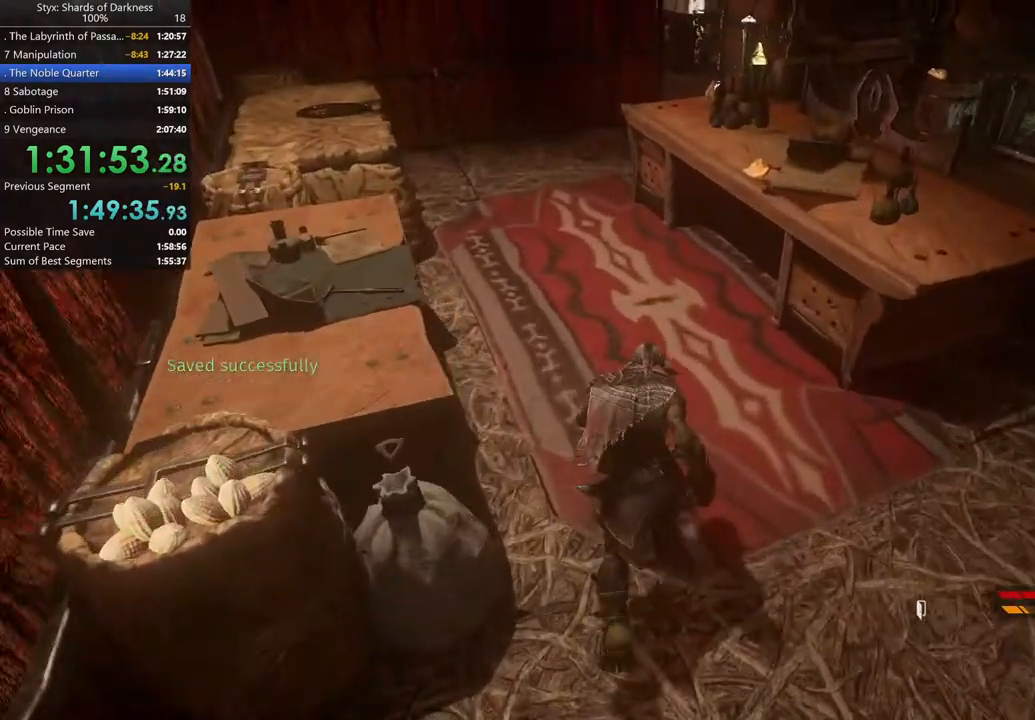
Gameplay with a controller (Xbox layout); each line is a JSON object with the inputs held at the frame after it. "button_events" lists button changes between this image and that frame as [ms after this image, input, new state], when the widget could be followed in between (sticks are given only as held states).
{"buttons": [], "left_stick": "up-right", "right_stick": "center", "button_events": []}
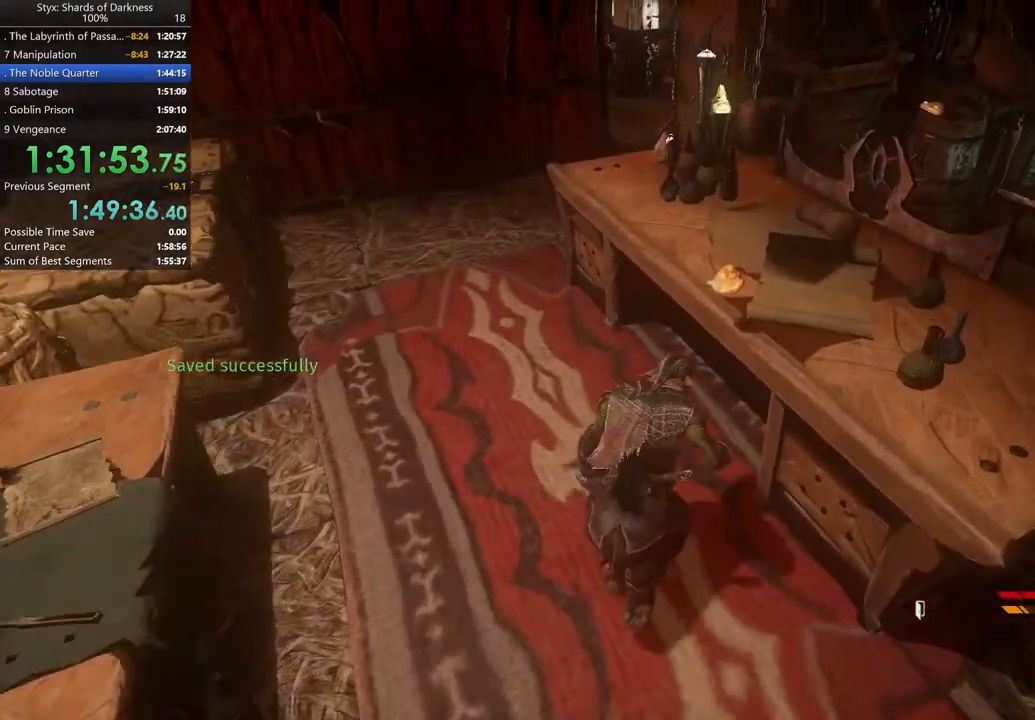
{"buttons": [], "left_stick": "up-left", "right_stick": "center", "button_events": [[67, "Y", "down"], [200, "Y", "up"], [267, "Y", "down"], [333, "Y", "up"]]}
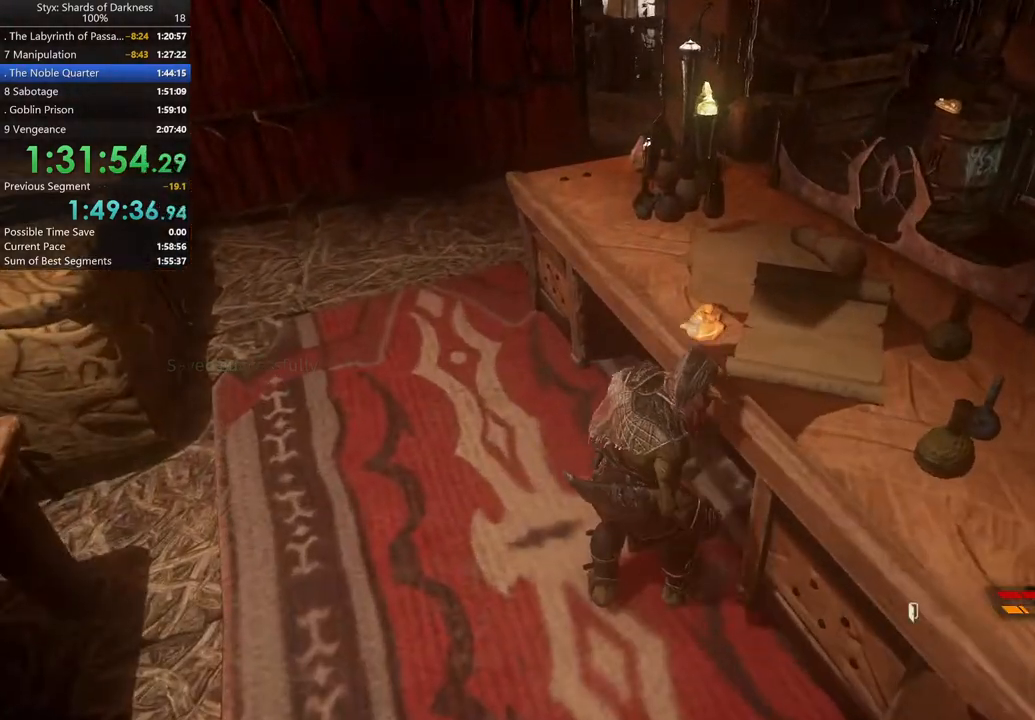
{"buttons": [], "left_stick": "down-right", "right_stick": "right", "button_events": []}
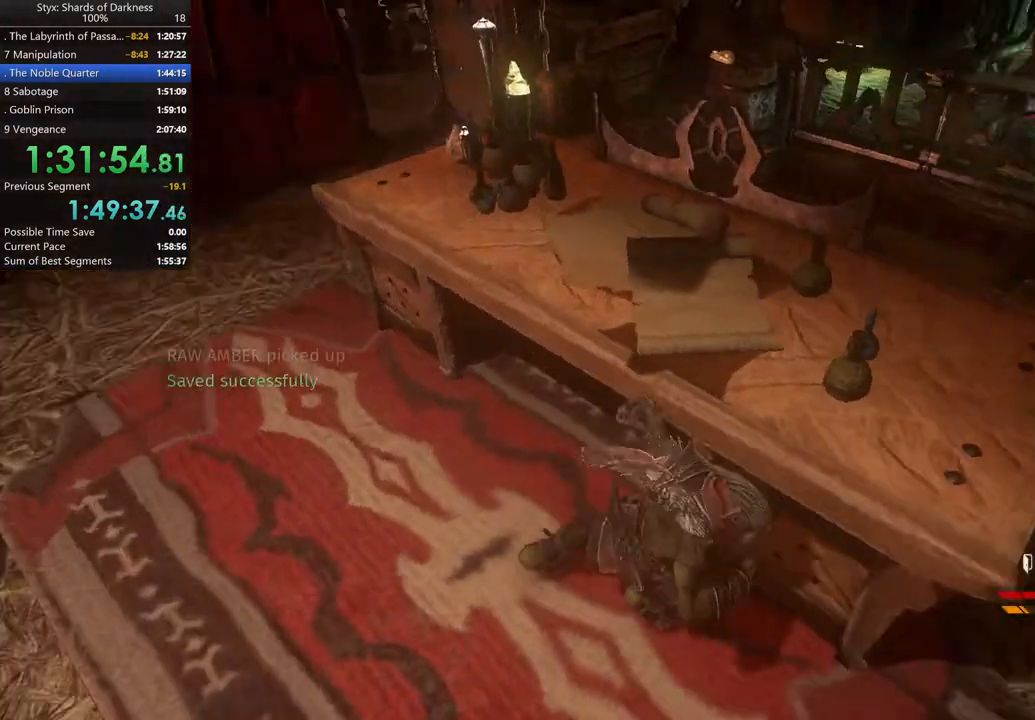
{"buttons": [], "left_stick": "up-right", "right_stick": "center", "button_events": []}
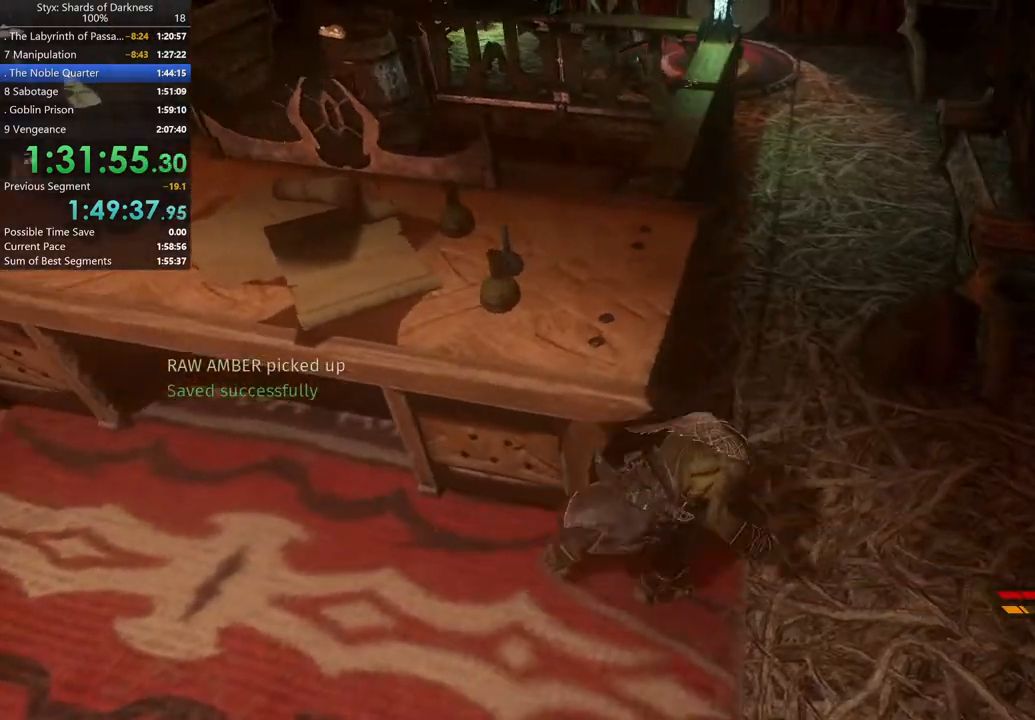
{"buttons": [], "left_stick": "up", "right_stick": "center", "button_events": []}
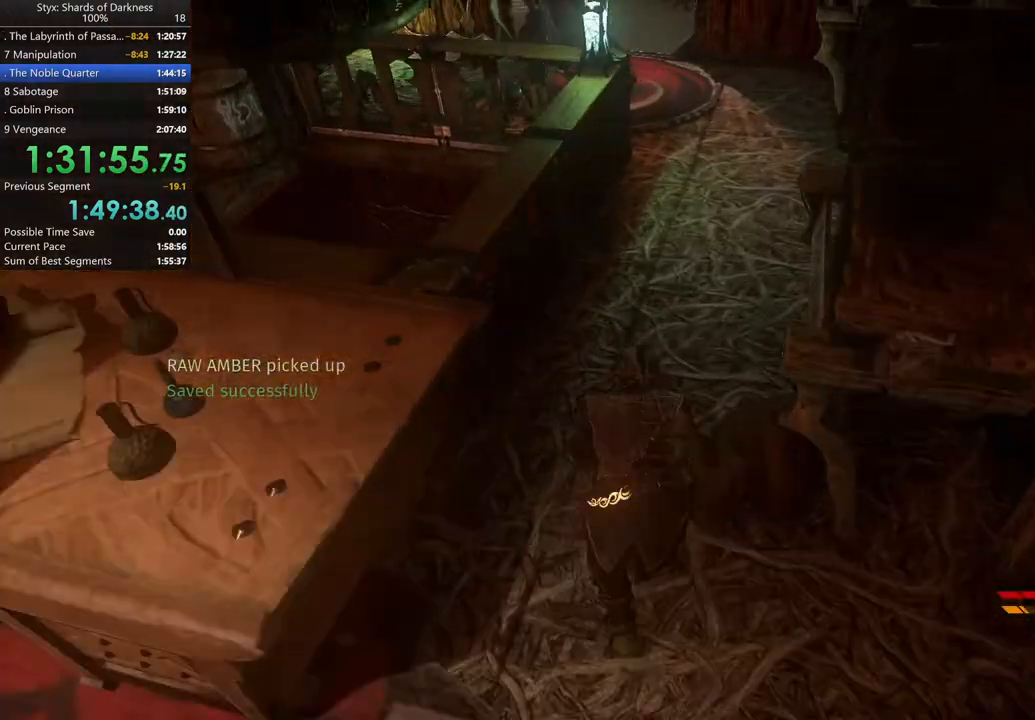
{"buttons": [], "left_stick": "up", "right_stick": "center", "button_events": []}
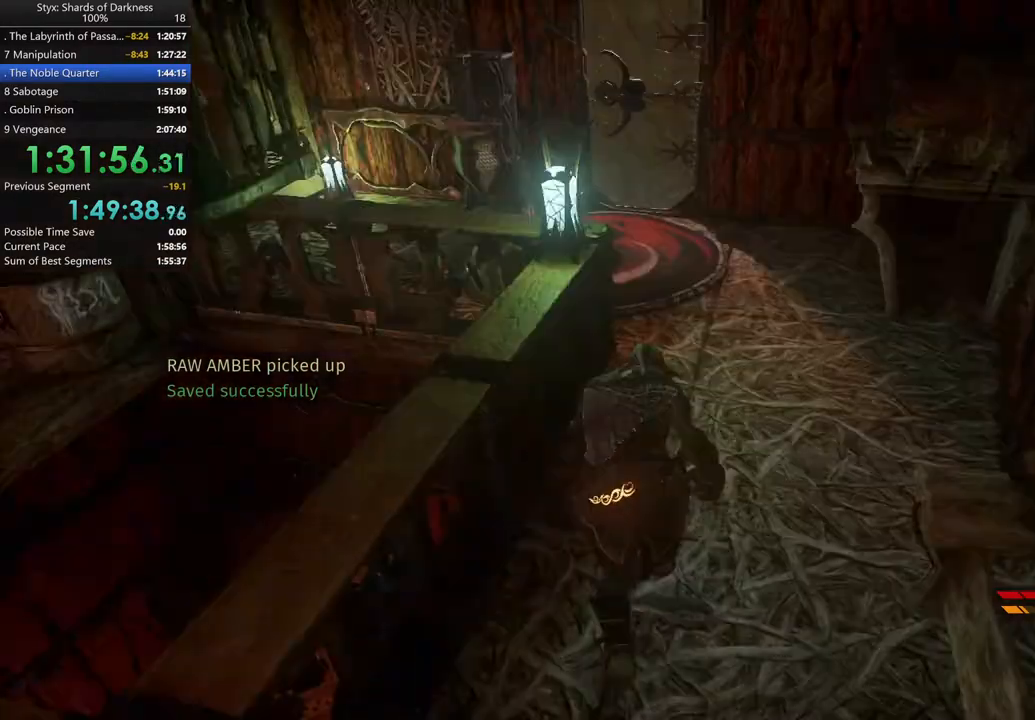
{"buttons": [], "left_stick": "up", "right_stick": "center", "button_events": []}
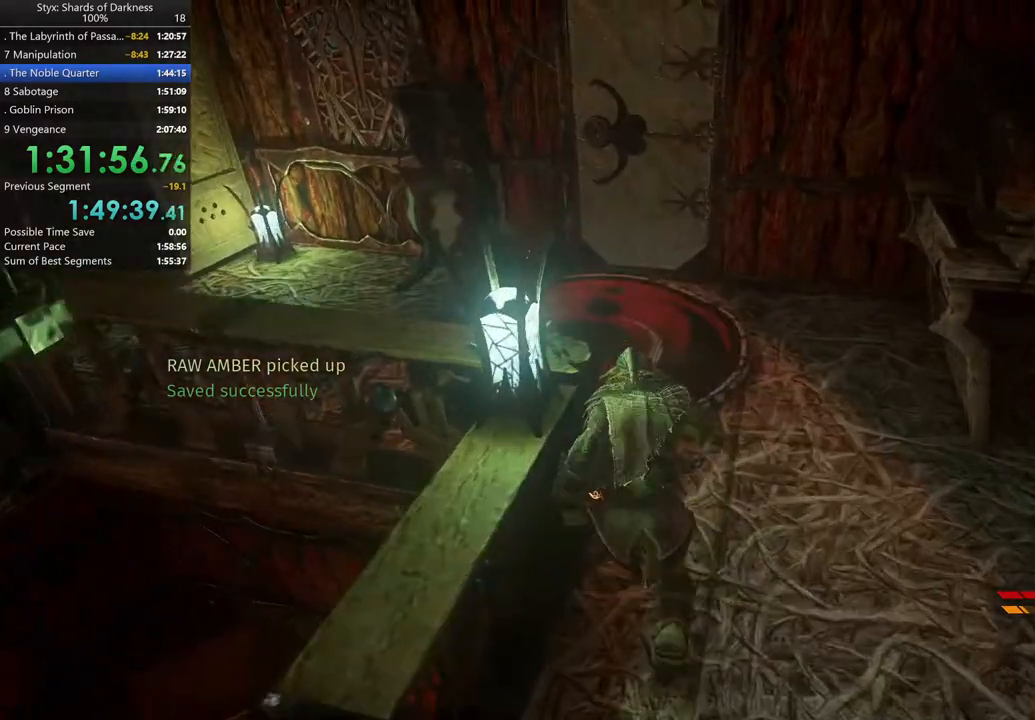
{"buttons": [], "left_stick": "up", "right_stick": "center", "button_events": []}
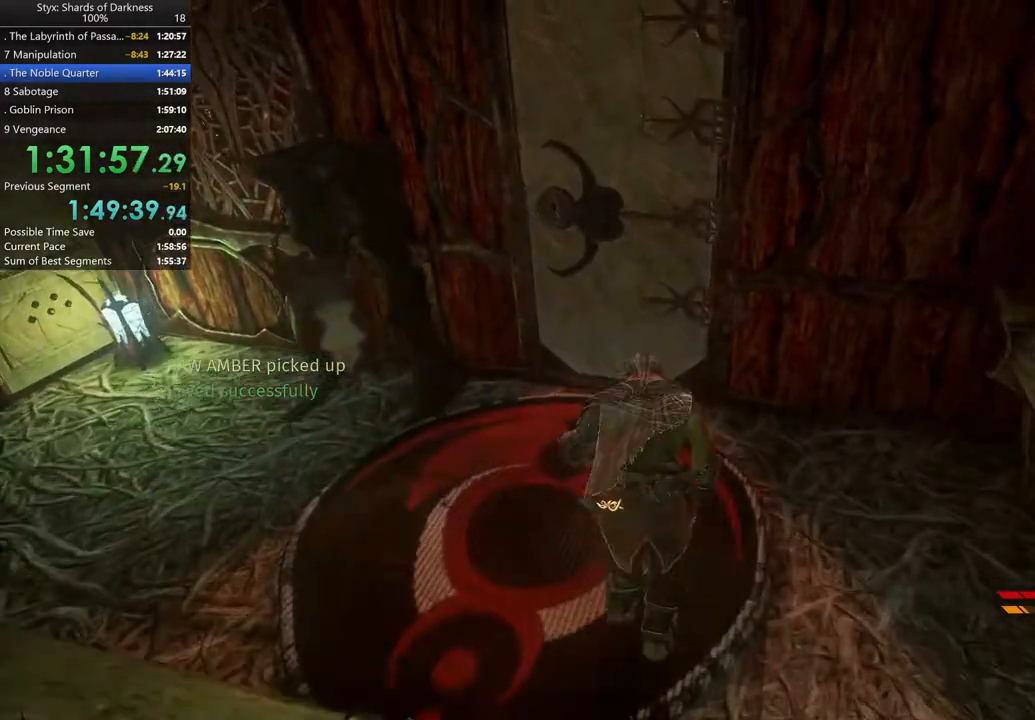
{"buttons": [], "left_stick": "center", "right_stick": "center", "button_events": [[400, "Y", "down"], [500, "Y", "up"]]}
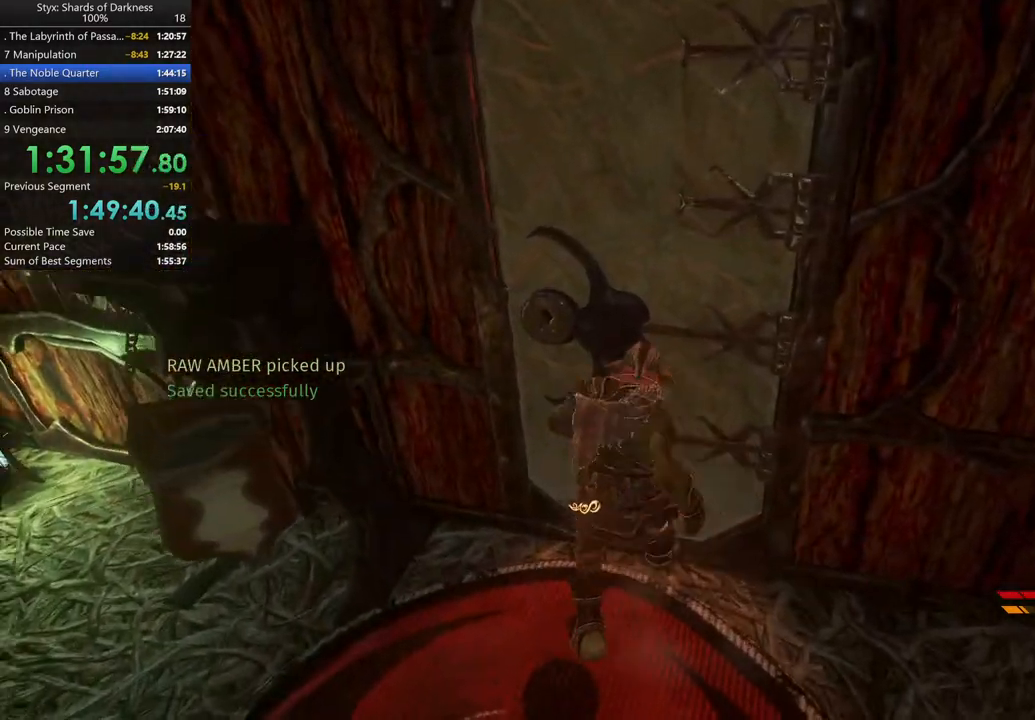
{"buttons": [], "left_stick": "up-left", "right_stick": "left", "button_events": []}
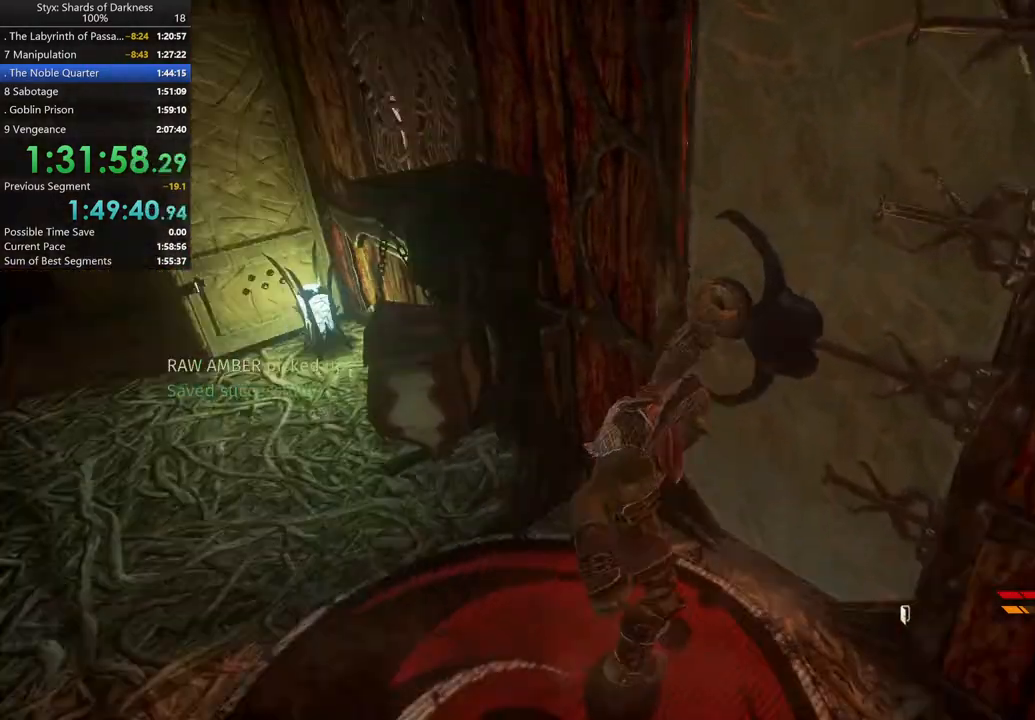
{"buttons": [], "left_stick": "up-left", "right_stick": "center", "button_events": []}
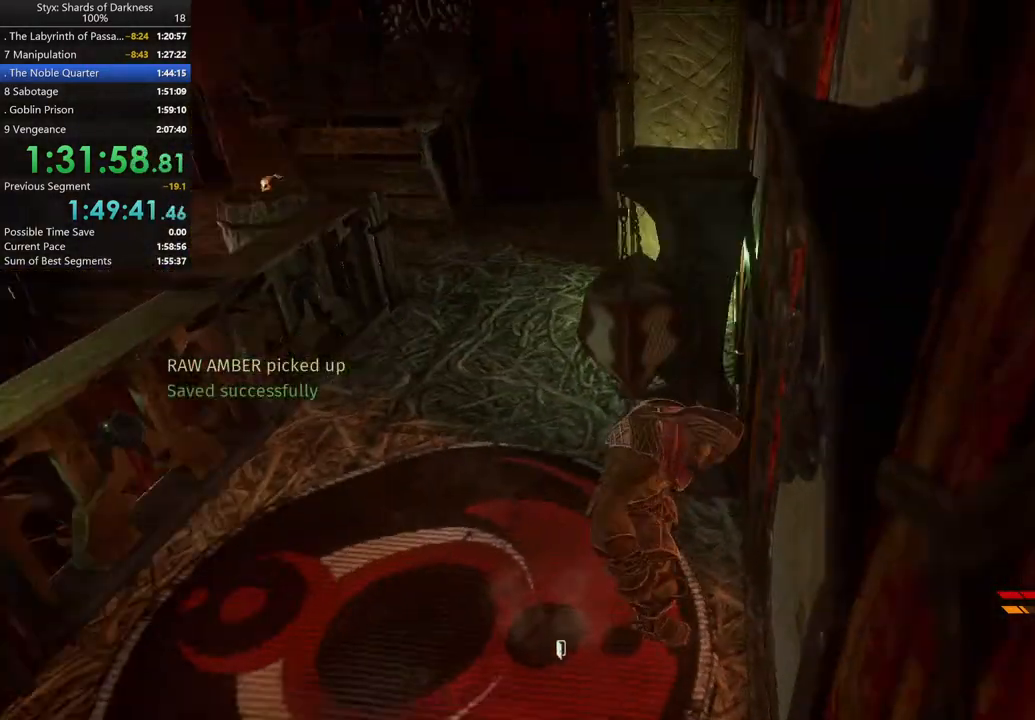
{"buttons": [], "left_stick": "up", "right_stick": "center", "button_events": []}
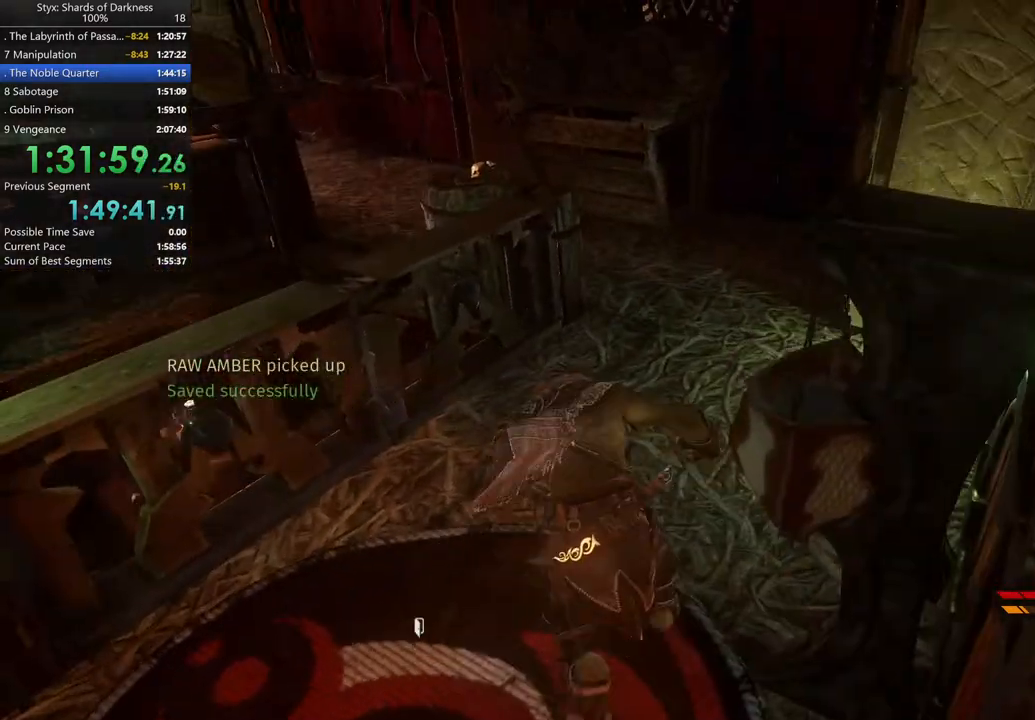
{"buttons": [], "left_stick": "up-right", "right_stick": "center", "button_events": []}
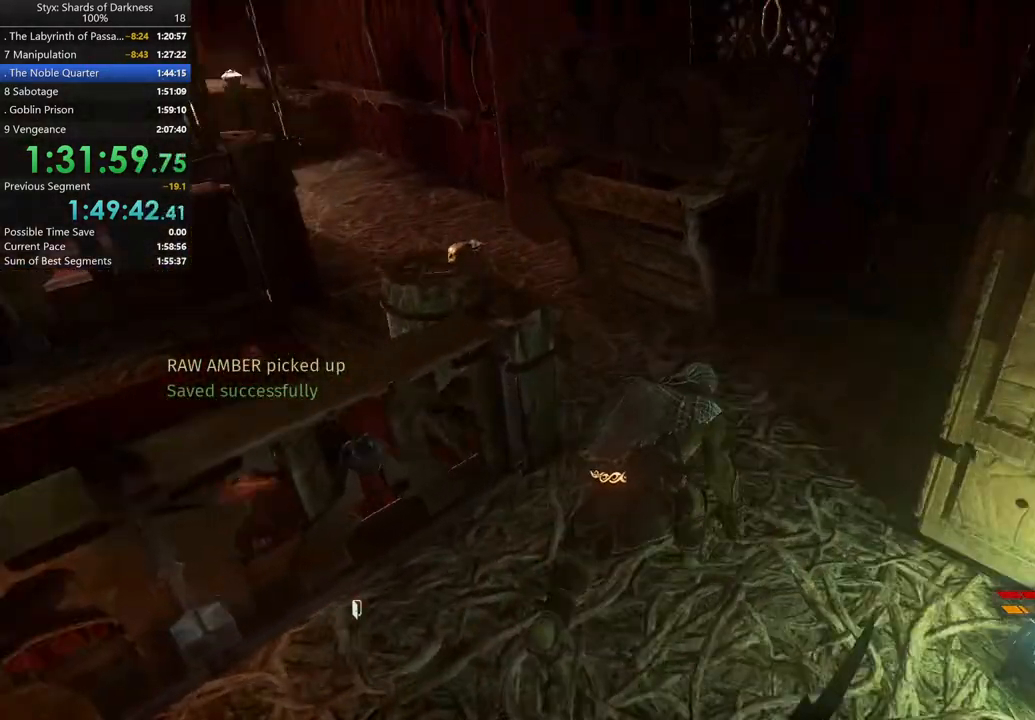
{"buttons": [], "left_stick": "up-left", "right_stick": "center", "button_events": []}
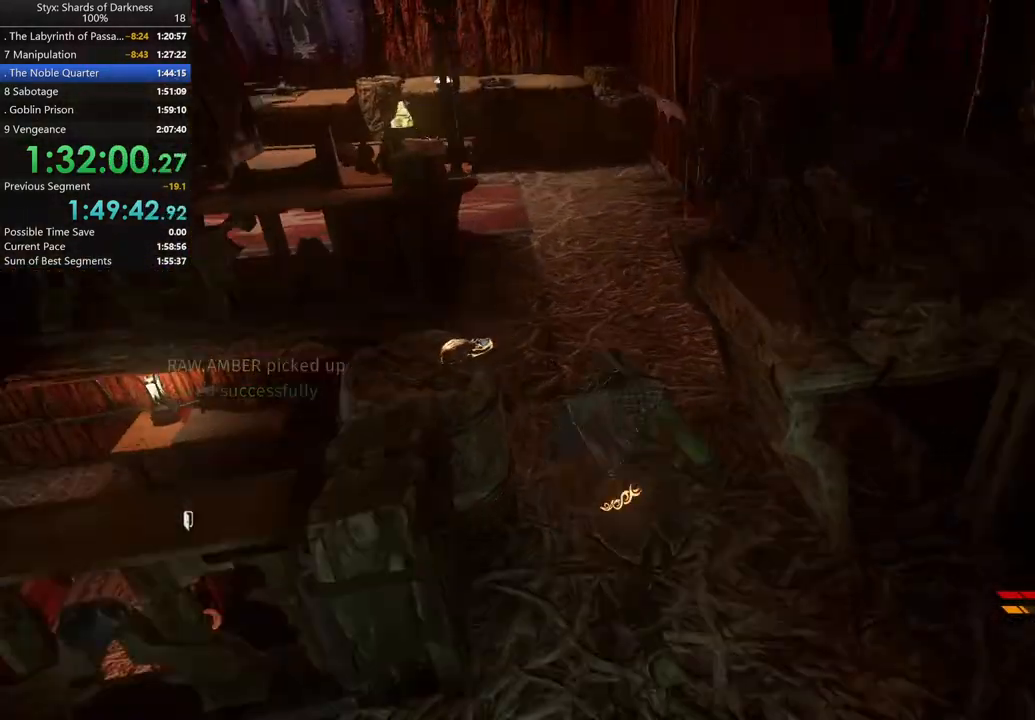
{"buttons": [], "left_stick": "center", "right_stick": "center", "button_events": []}
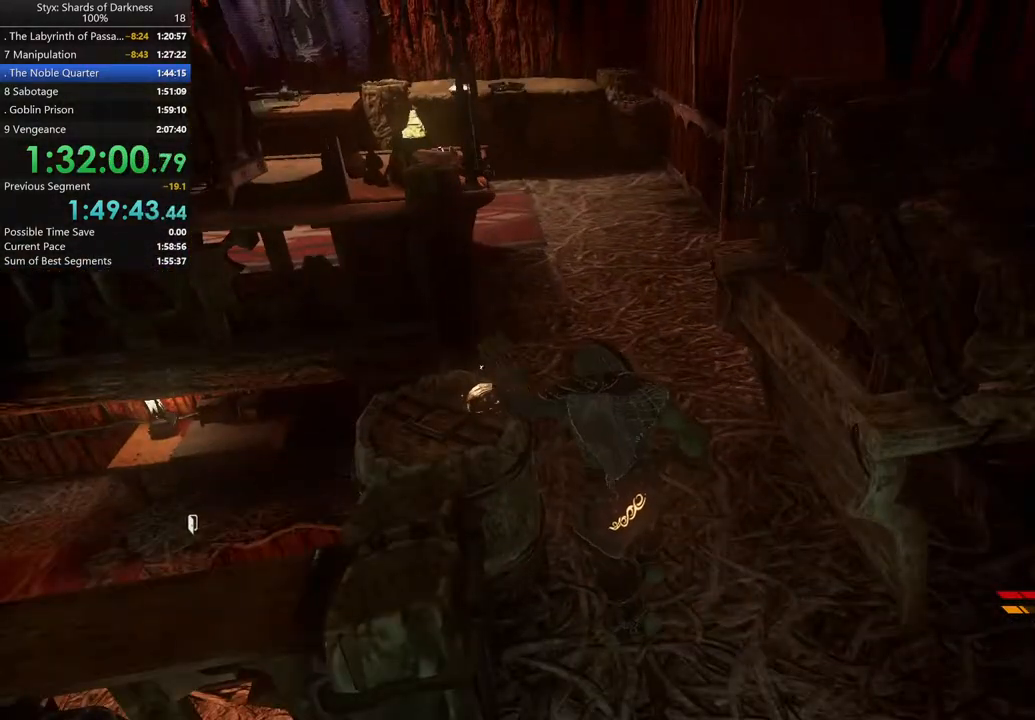
{"buttons": [], "left_stick": "left", "right_stick": "left", "button_events": []}
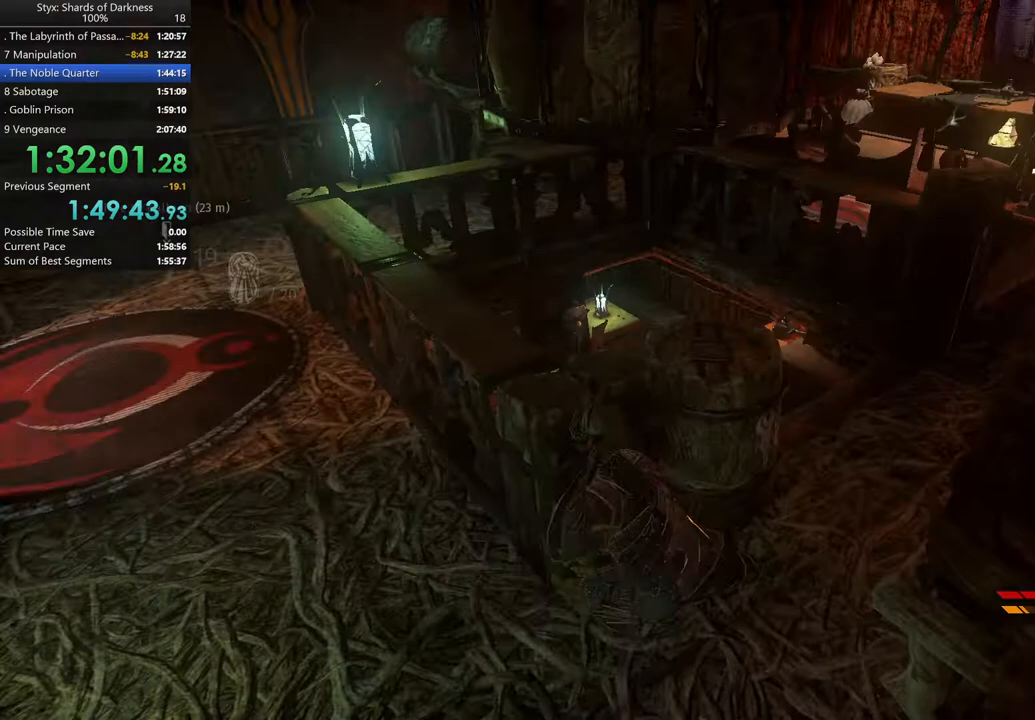
{"buttons": [], "left_stick": "up", "right_stick": "left", "button_events": []}
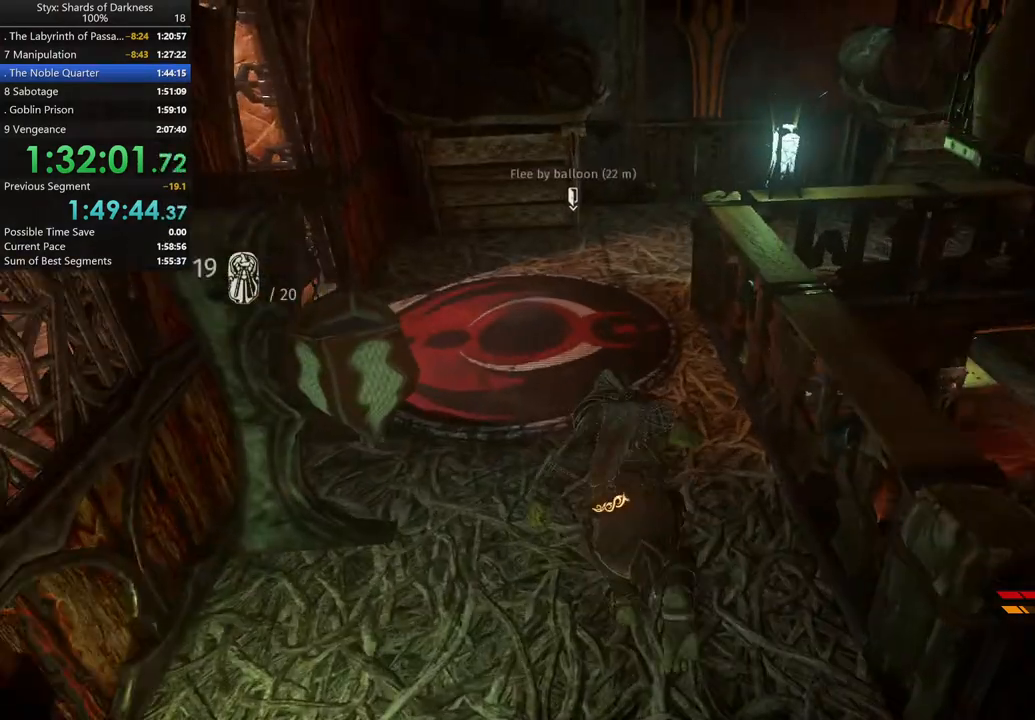
{"buttons": [], "left_stick": "up", "right_stick": "center", "button_events": []}
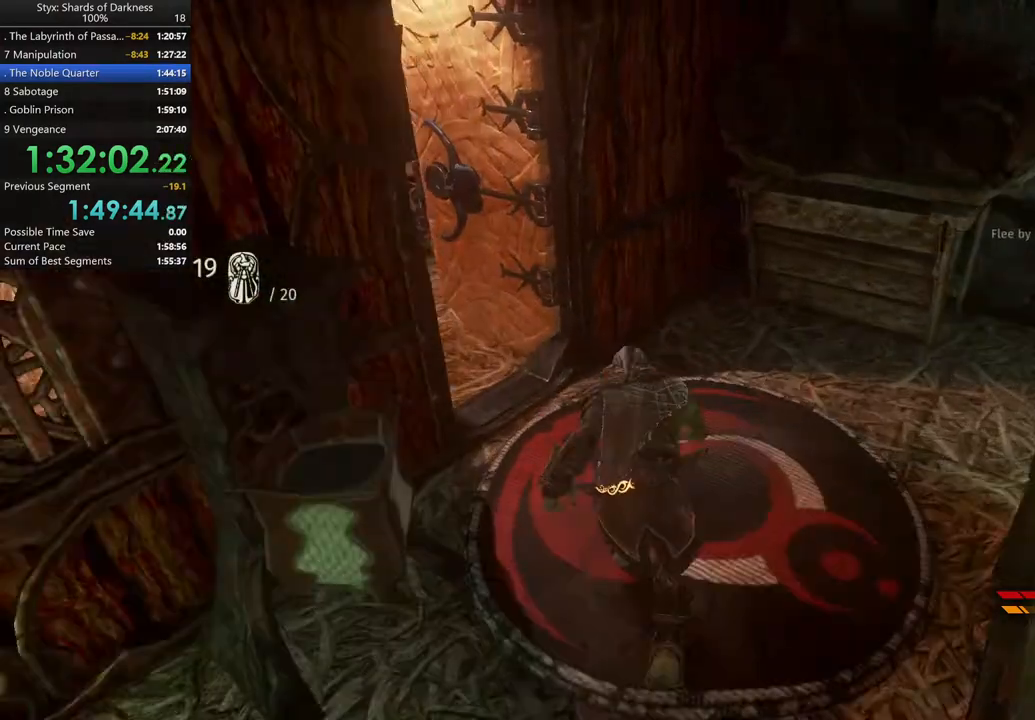
{"buttons": [], "left_stick": "up-left", "right_stick": "center", "button_events": []}
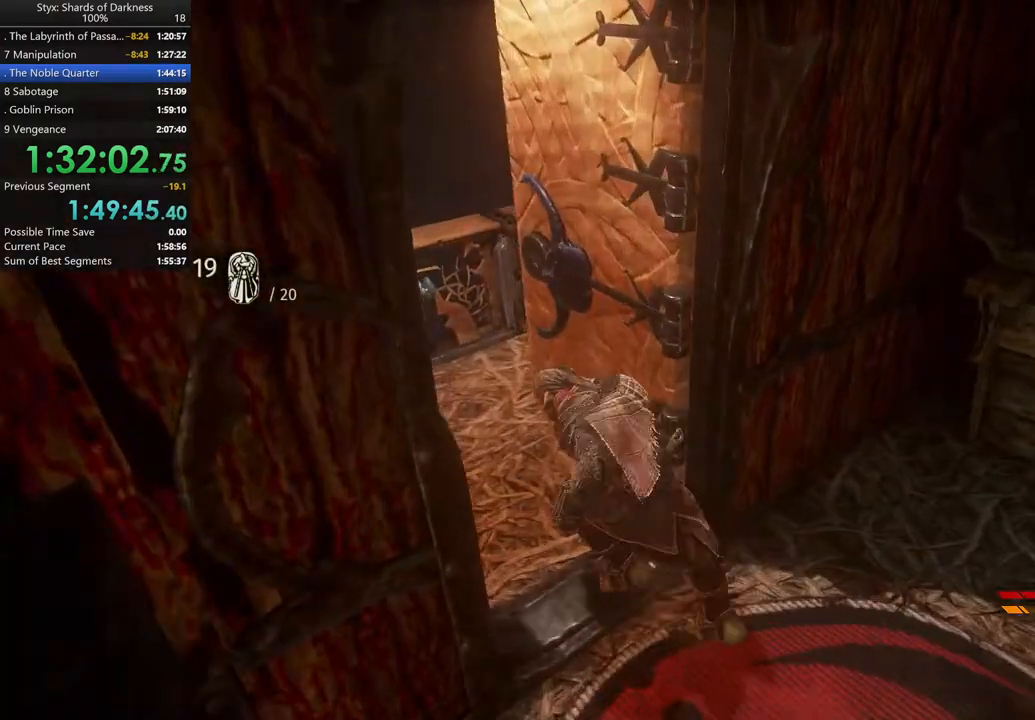
{"buttons": [], "left_stick": "up", "right_stick": "center", "button_events": []}
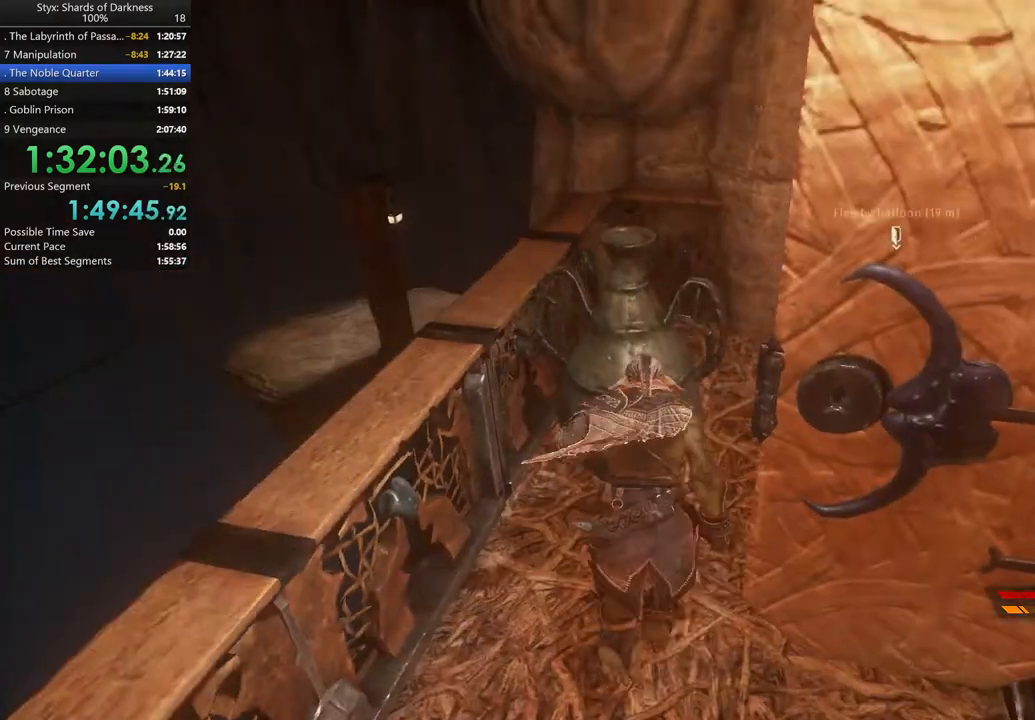
{"buttons": [], "left_stick": "left", "right_stick": "center", "button_events": []}
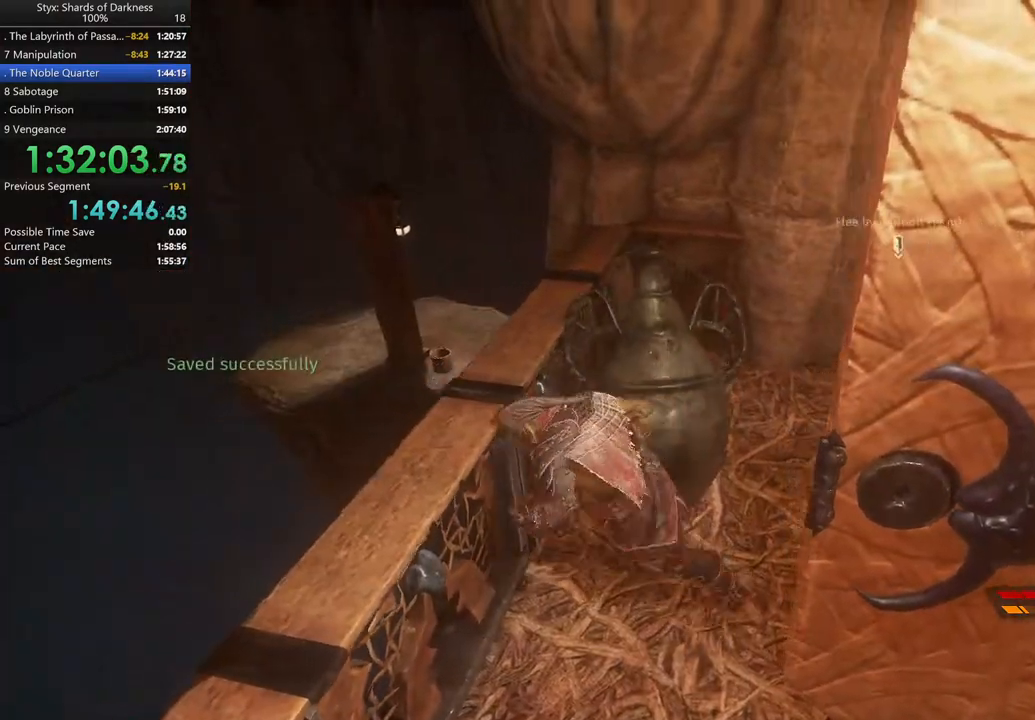
{"buttons": [], "left_stick": "center", "right_stick": "center", "button_events": [[100, "A", "down"], [233, "A", "up"]]}
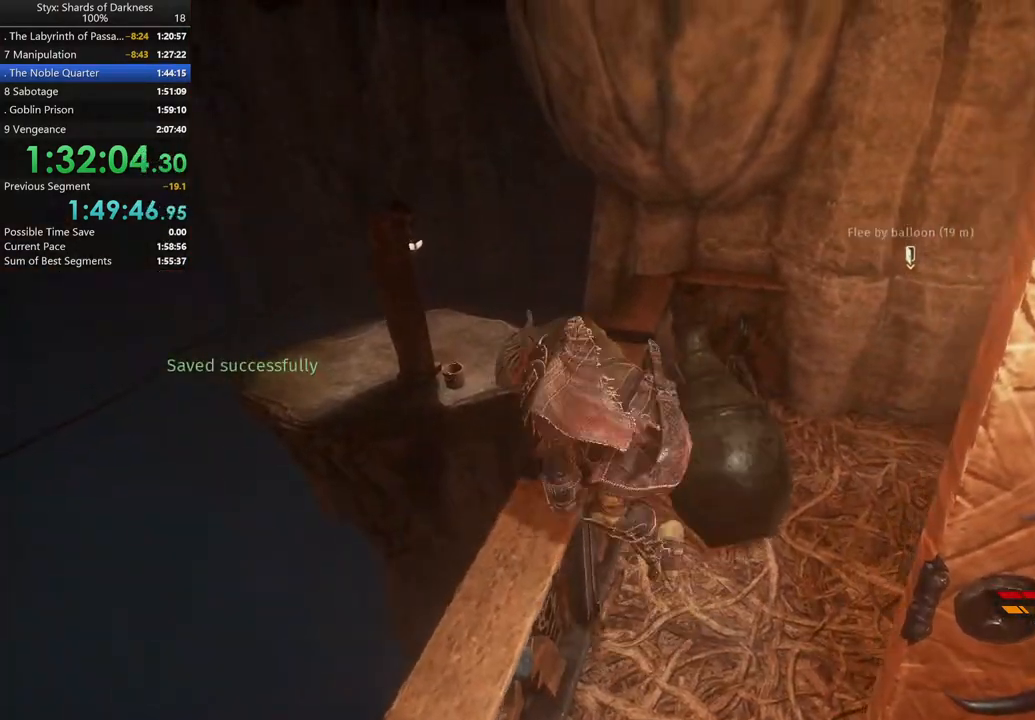
{"buttons": [], "left_stick": "up", "right_stick": "center", "button_events": []}
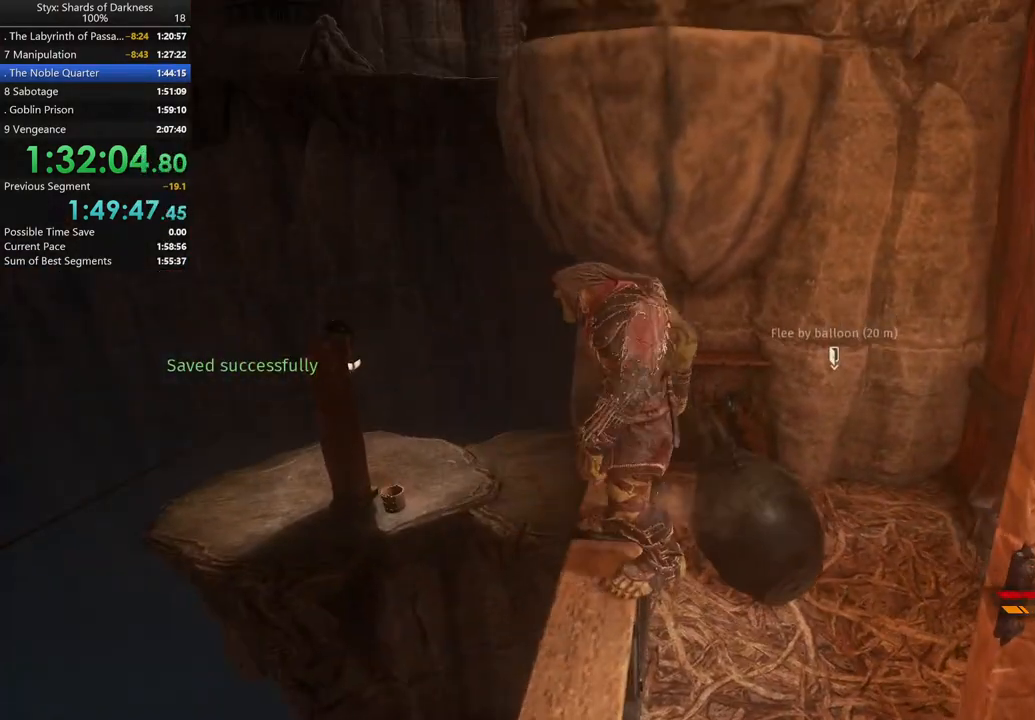
{"buttons": [], "left_stick": "up", "right_stick": "center", "button_events": [[333, "A", "down"], [500, "A", "up"]]}
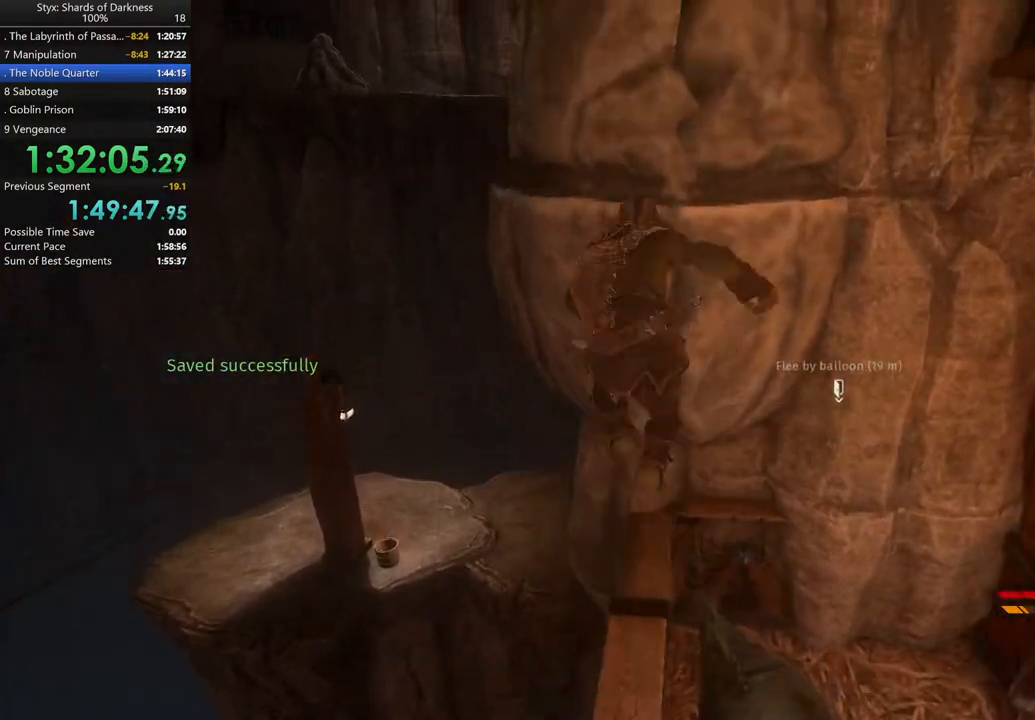
{"buttons": [], "left_stick": "up-left", "right_stick": "center", "button_events": []}
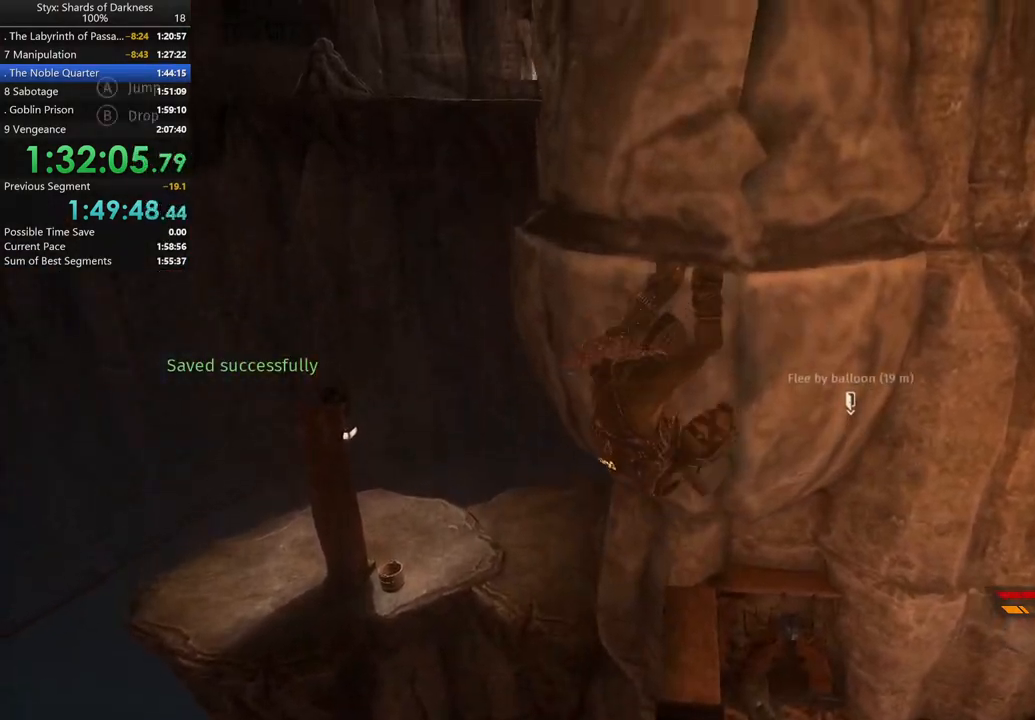
{"buttons": [], "left_stick": "up-left", "right_stick": "center", "button_events": []}
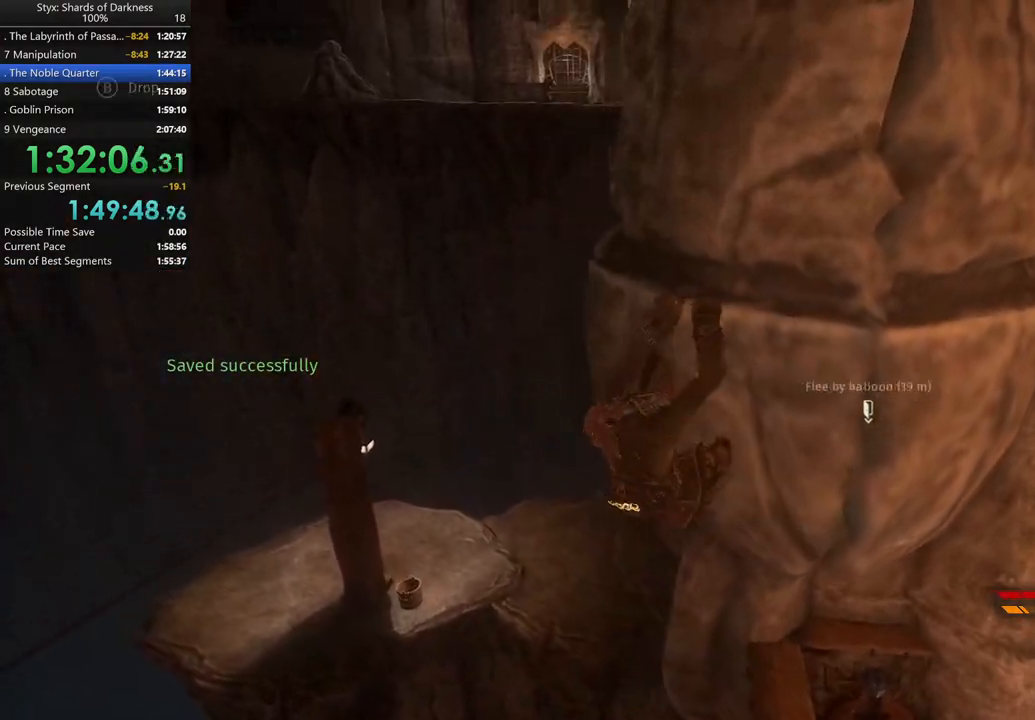
{"buttons": [], "left_stick": "up-left", "right_stick": "center", "button_events": []}
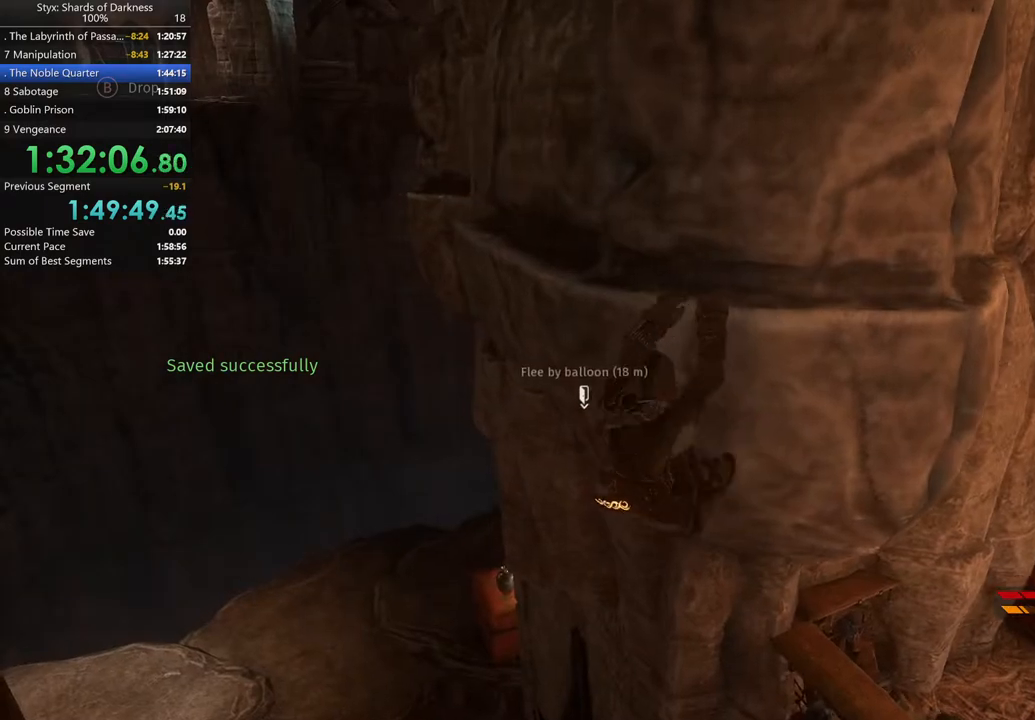
{"buttons": [], "left_stick": "up-left", "right_stick": "center", "button_events": []}
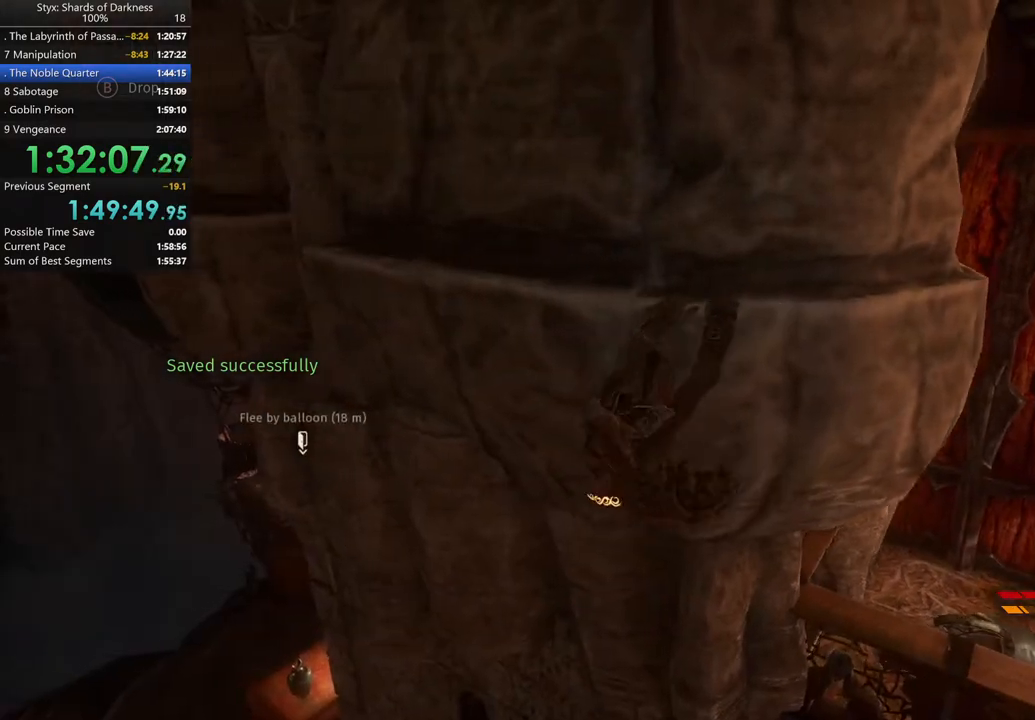
{"buttons": [], "left_stick": "up-left", "right_stick": "center", "button_events": []}